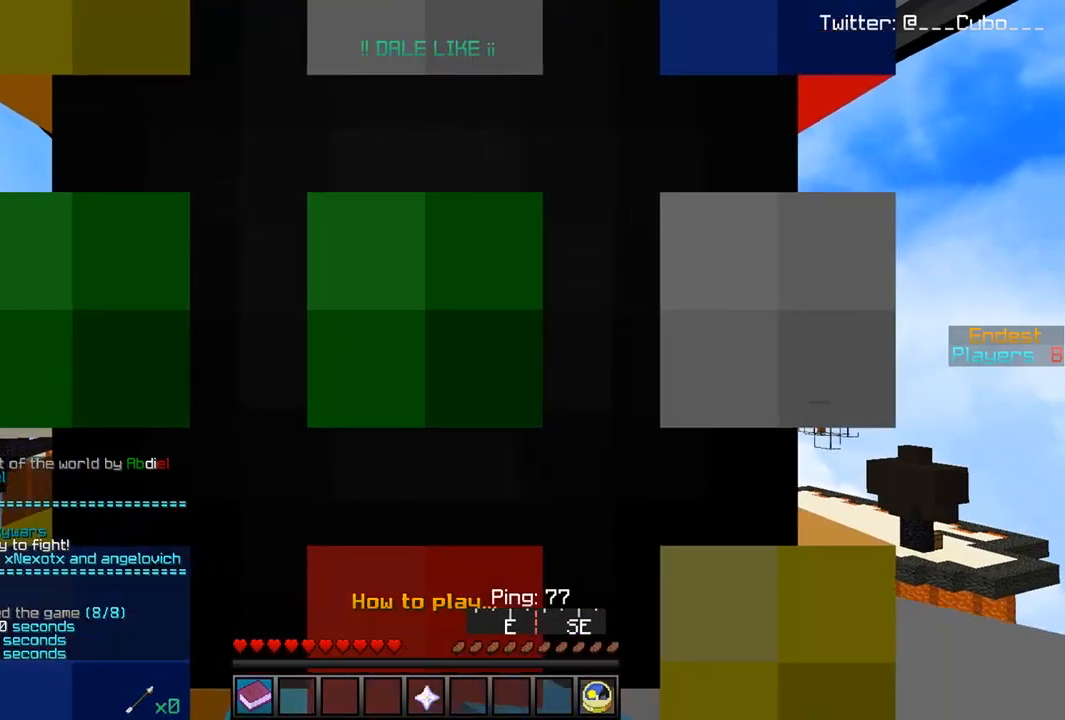
Gameplay with keyboard and mouse; each line is a JSON object with the keys and mouse buttons held at the frame after it. "events" lists presses ("down") and releases ("up") of "a", "d", "s", "w", "mouse_left" and "mouse_right" between this image and that frame as [ms after this image, input, new state], when the widget could be followed in between. "mouse_left", "mouse_right" = the "left", "right" buttons of the "mouse" list. No other keys are recorded. Fast repeated clicks can show as one long hold. Mouse movement is not recorded.
{"keys": ["s"], "mouse": [], "events": [[350, "s", "down"]]}
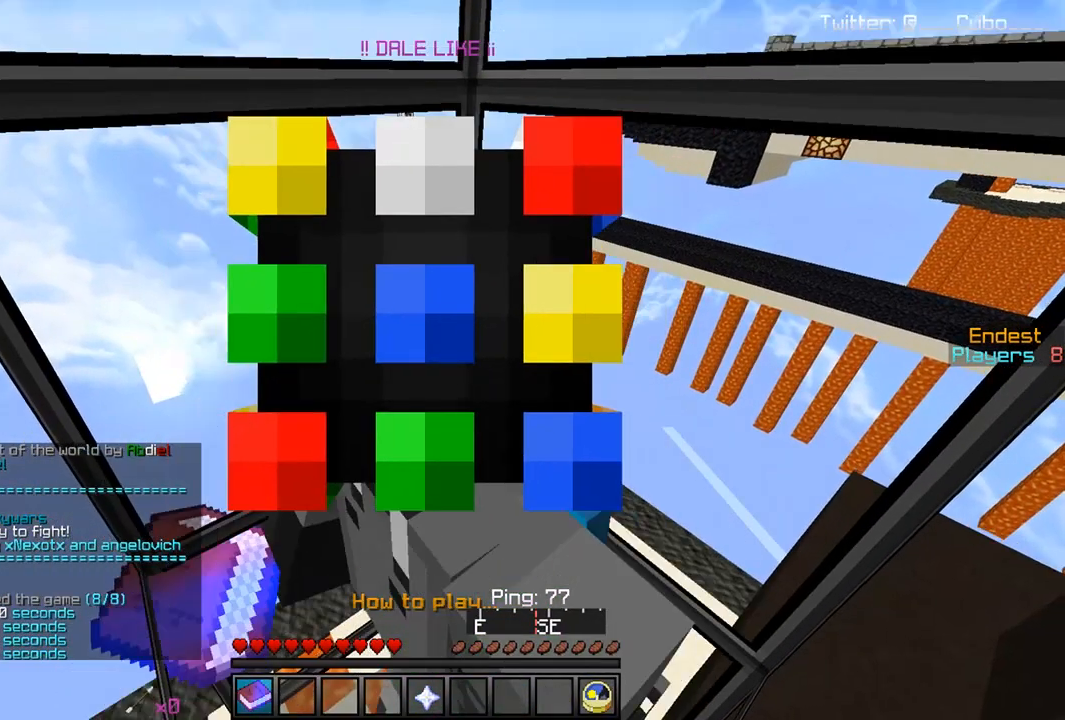
{"keys": [], "mouse": [], "events": [[133, "s", "up"]]}
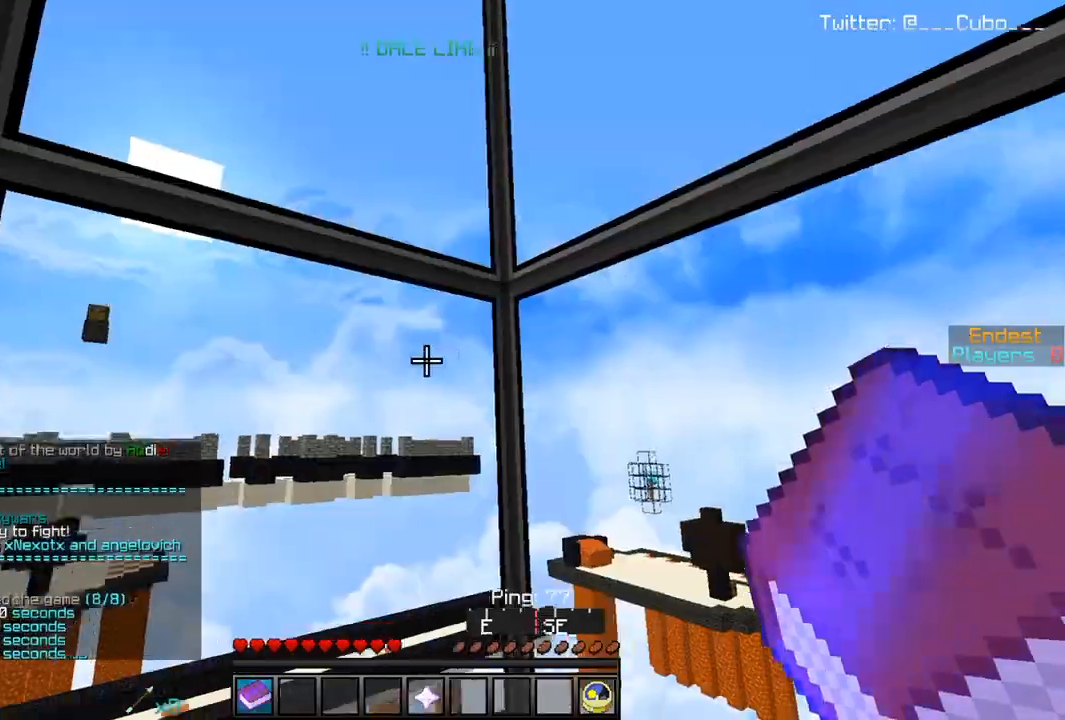
{"keys": ["s"], "mouse": [], "events": [[183, "w", "down"], [400, "s", "down"], [417, "w", "up"]]}
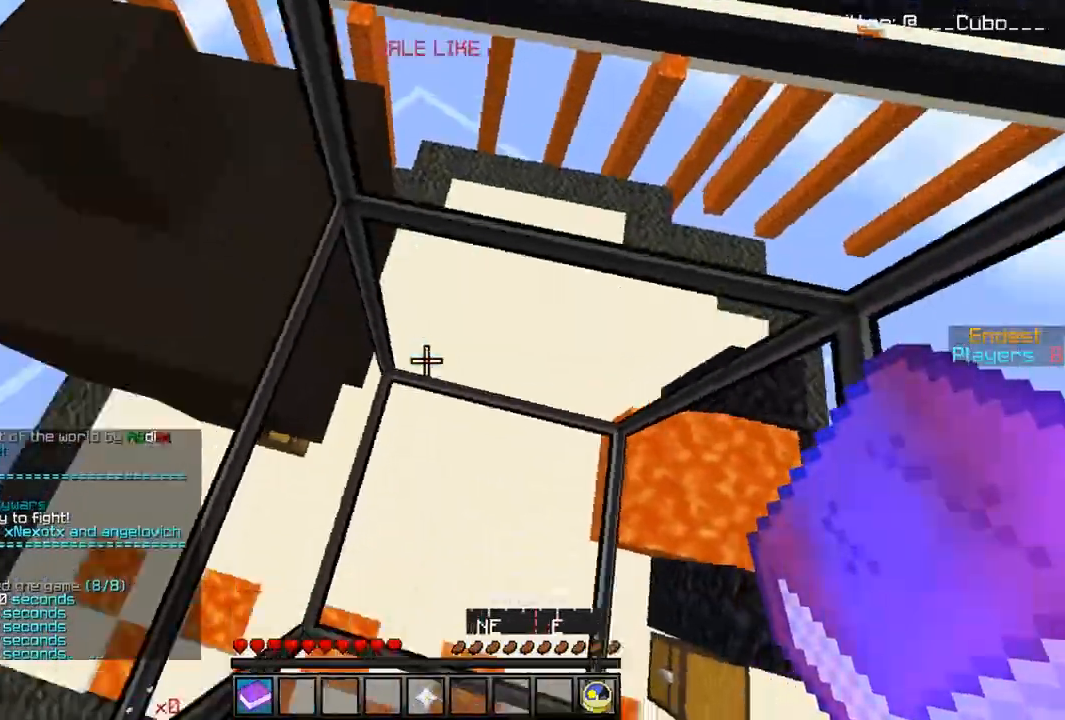
{"keys": [], "mouse": [], "events": [[200, "s", "up"], [300, "w", "down"], [400, "w", "up"]]}
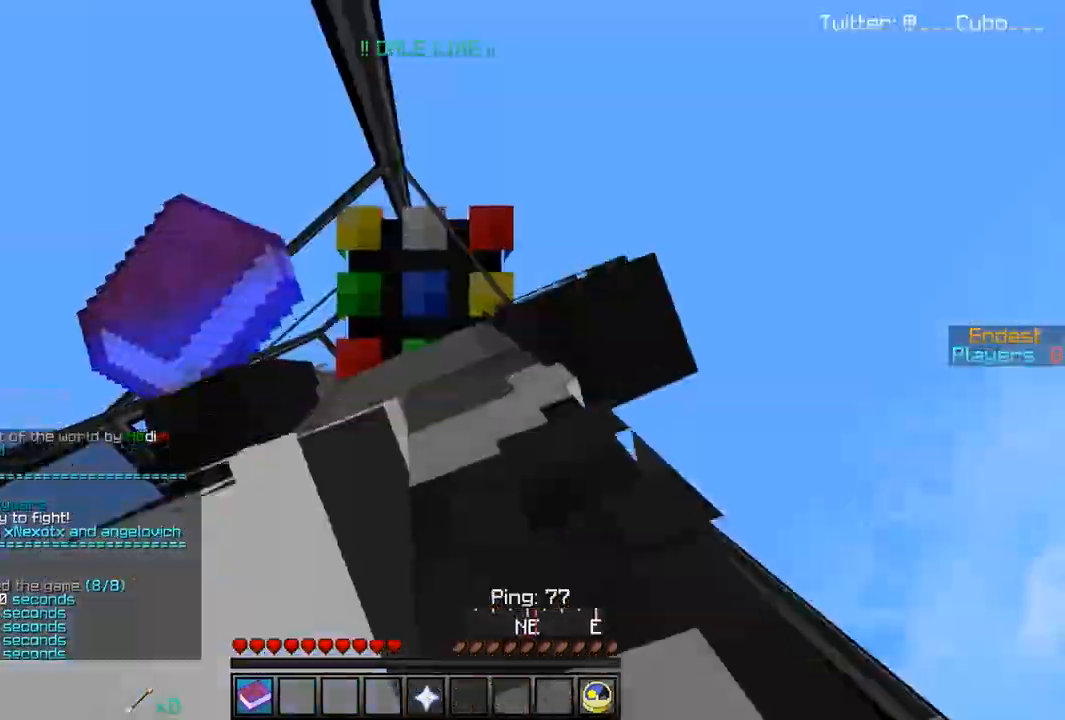
{"keys": ["s"], "mouse": [], "events": [[317, "s", "down"]]}
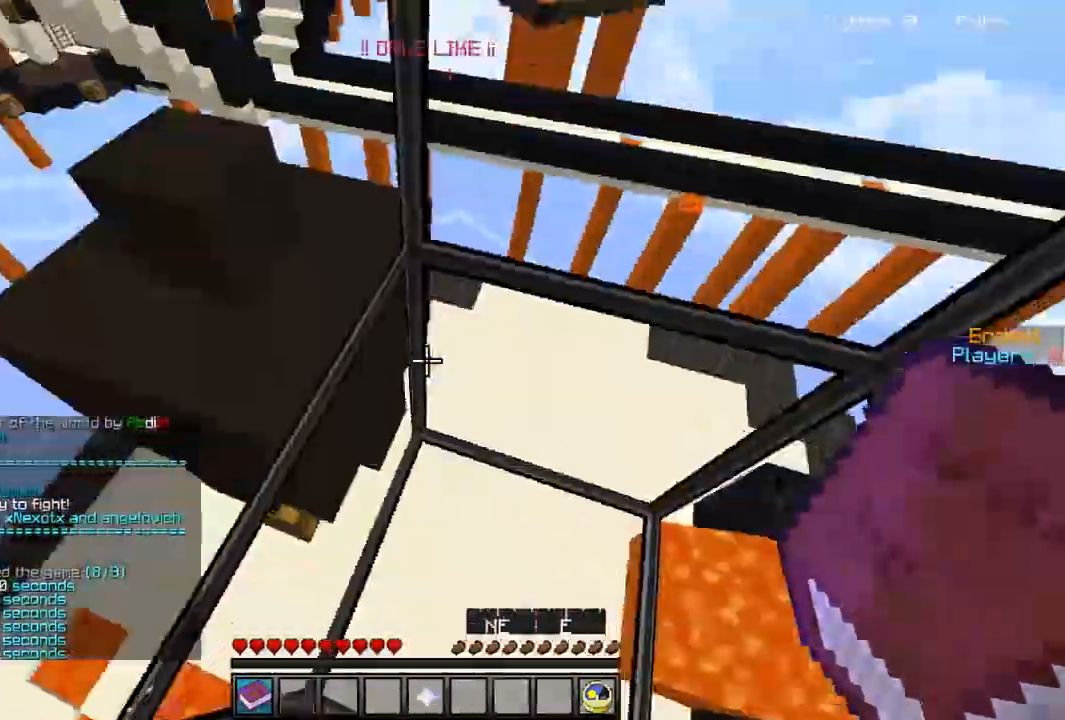
{"keys": ["s"], "mouse": [], "events": [[67, "s", "up"], [150, "s", "down"], [383, "s", "up"], [483, "s", "down"]]}
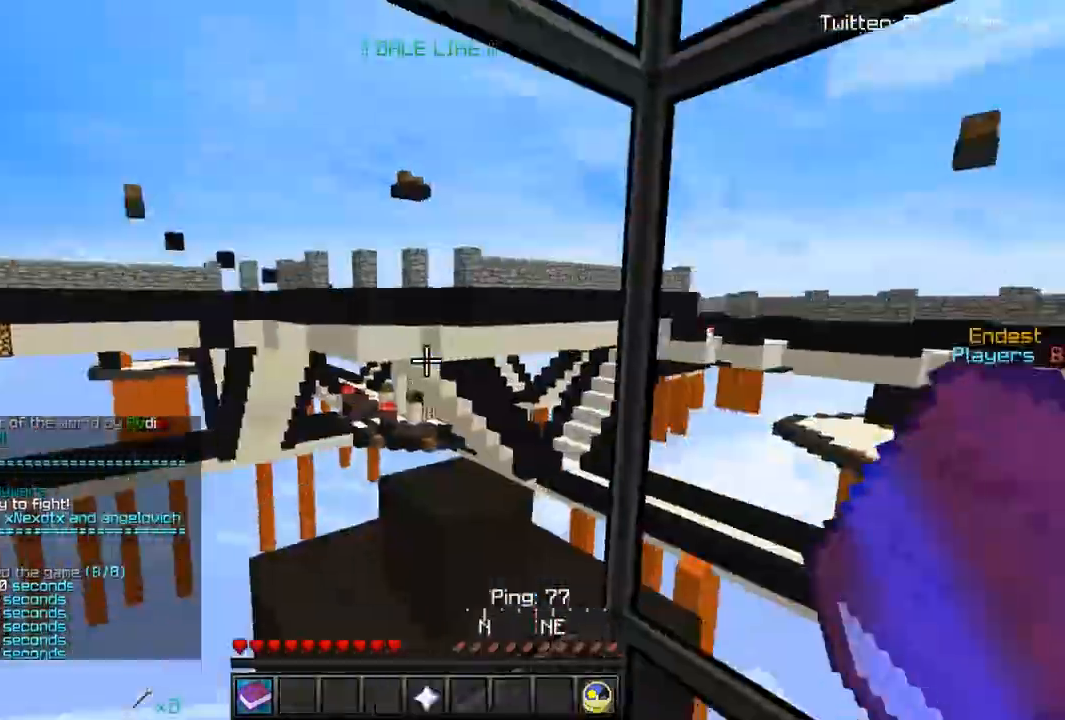
{"keys": ["s"], "mouse": [], "events": [[283, "s", "up"], [417, "s", "down"]]}
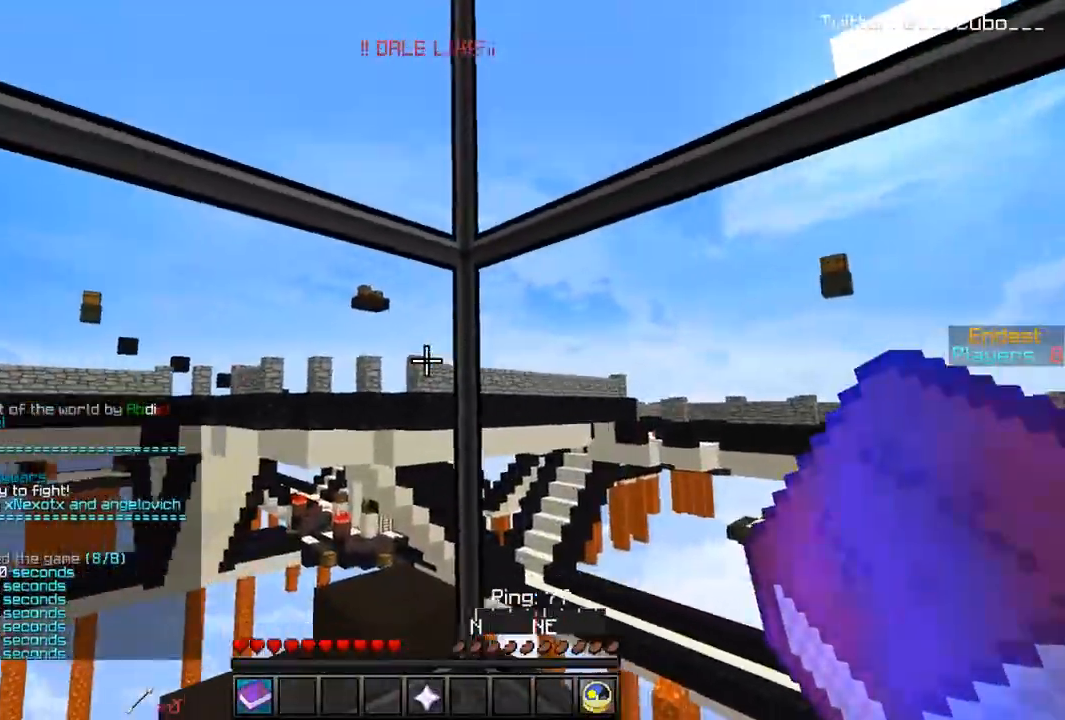
{"keys": [], "mouse": [], "events": [[217, "s", "up"]]}
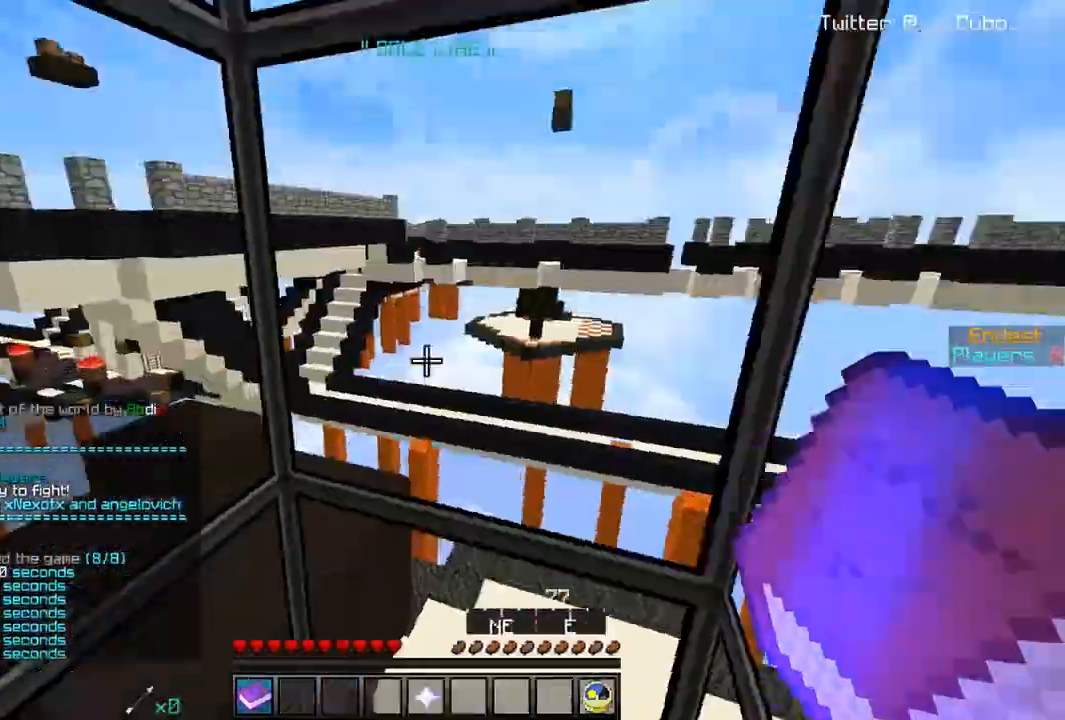
{"keys": [], "mouse": [], "events": []}
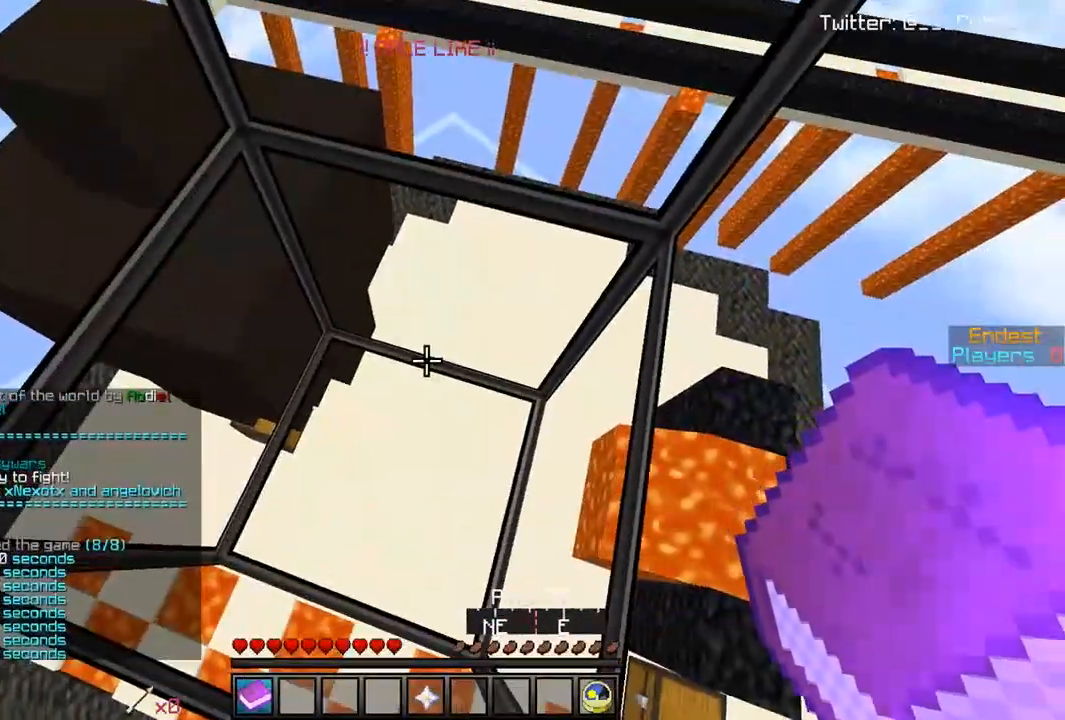
{"keys": [], "mouse": [], "events": []}
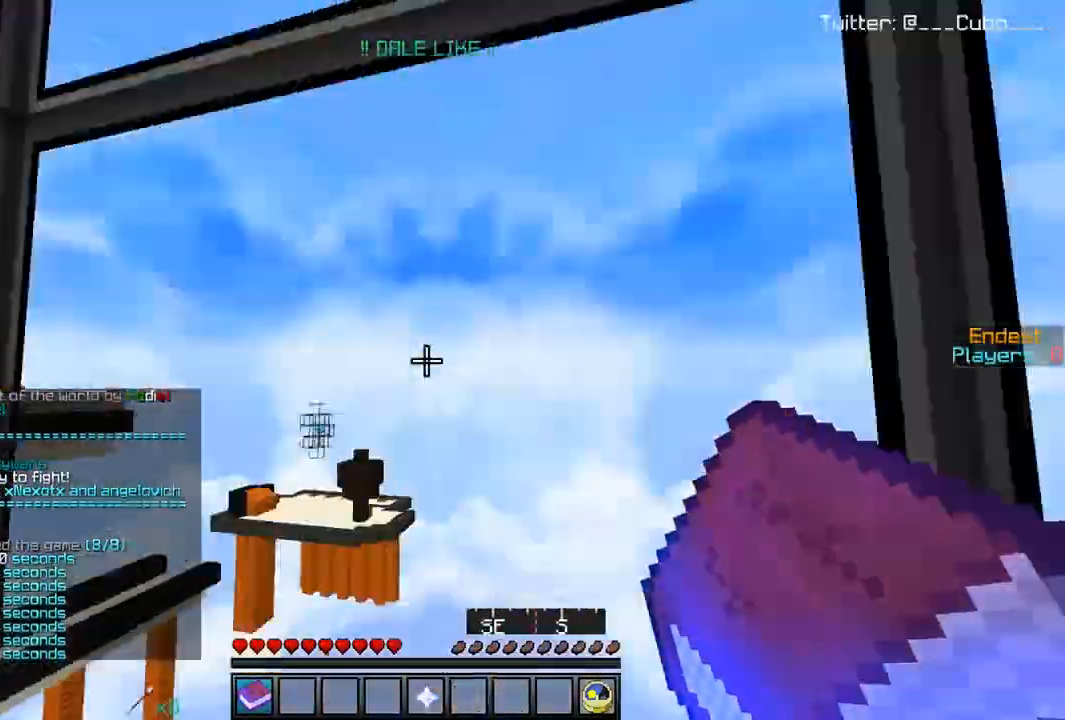
{"keys": [], "mouse": [], "events": []}
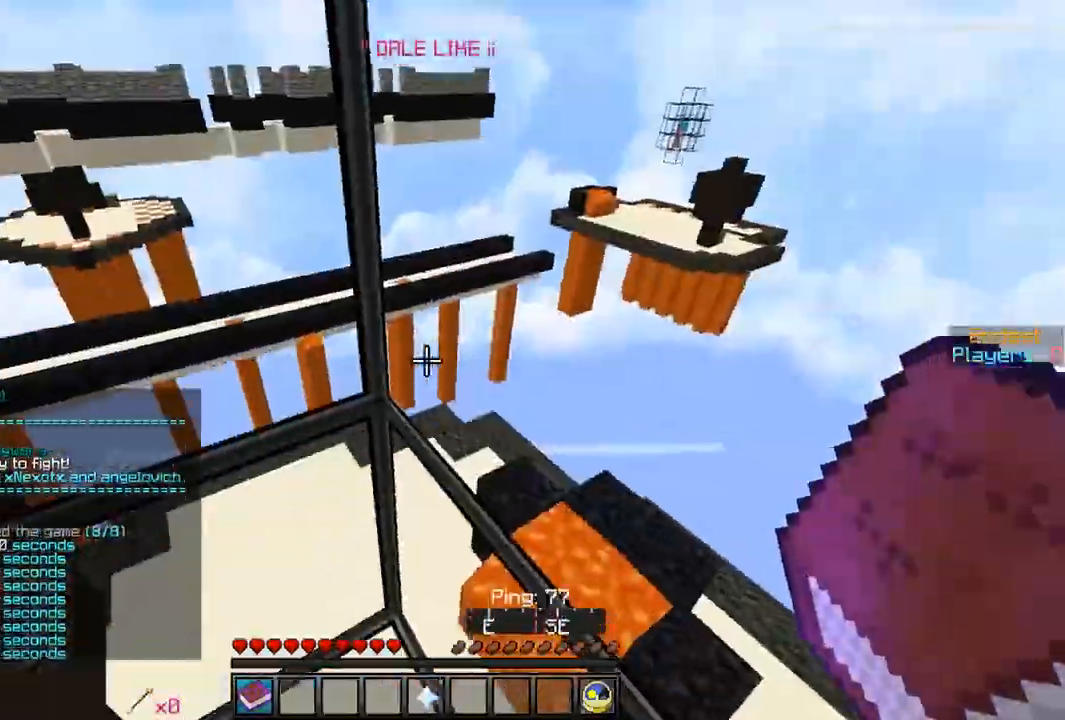
{"keys": [], "mouse": [], "events": []}
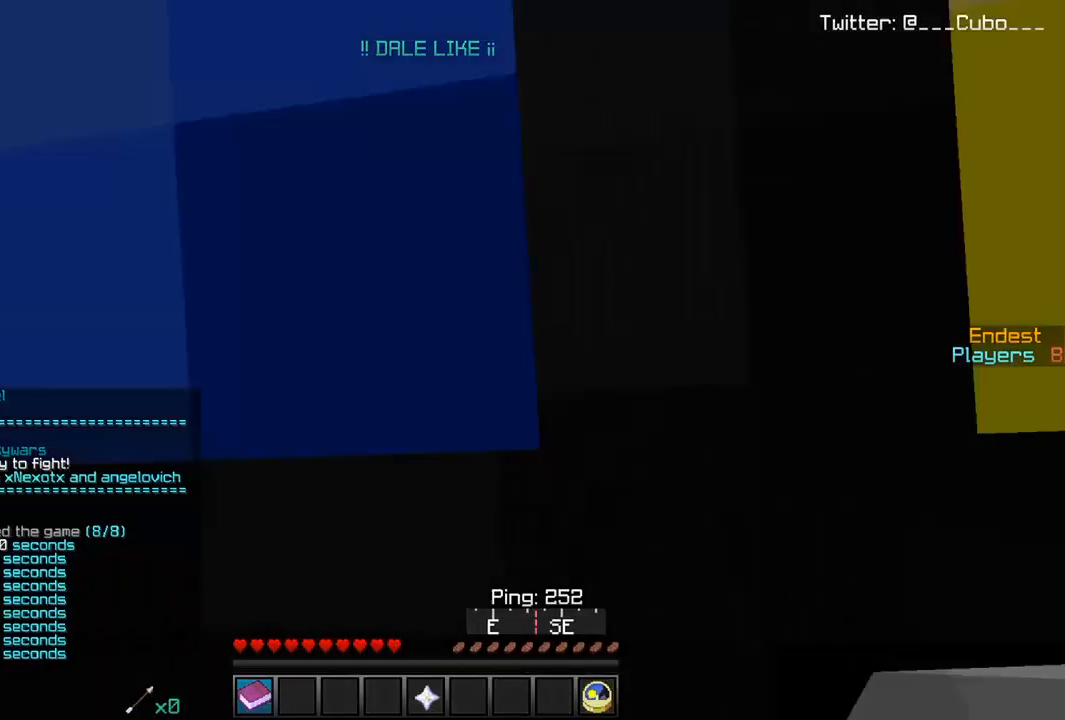
{"keys": [], "mouse": [], "events": []}
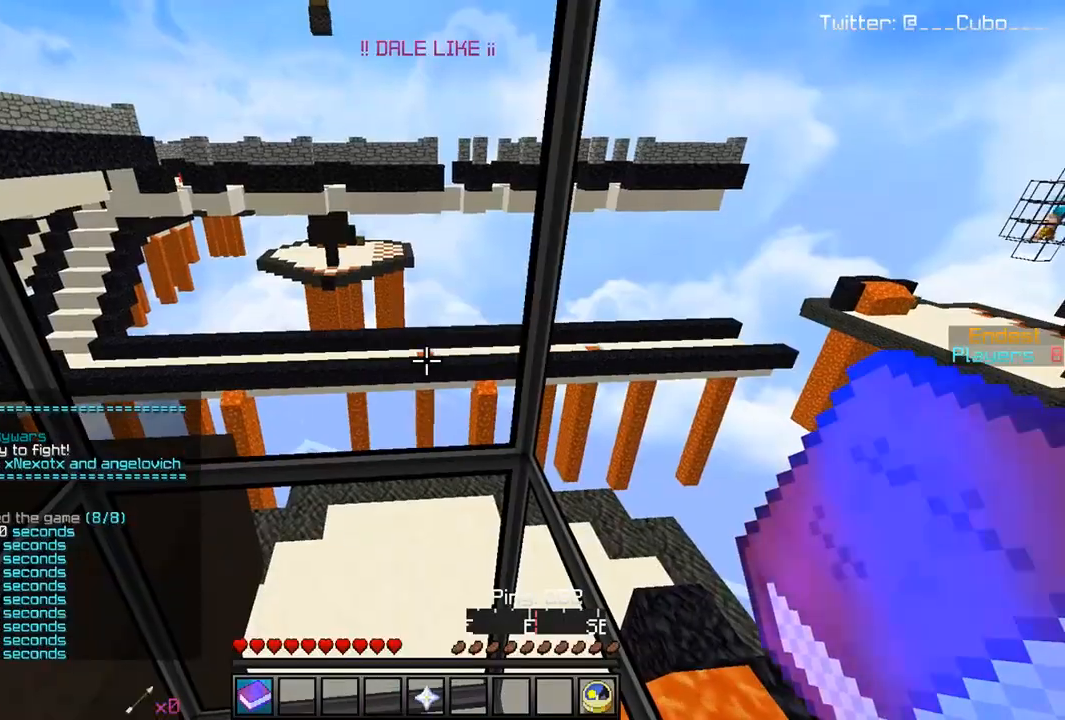
{"keys": [], "mouse": [], "events": []}
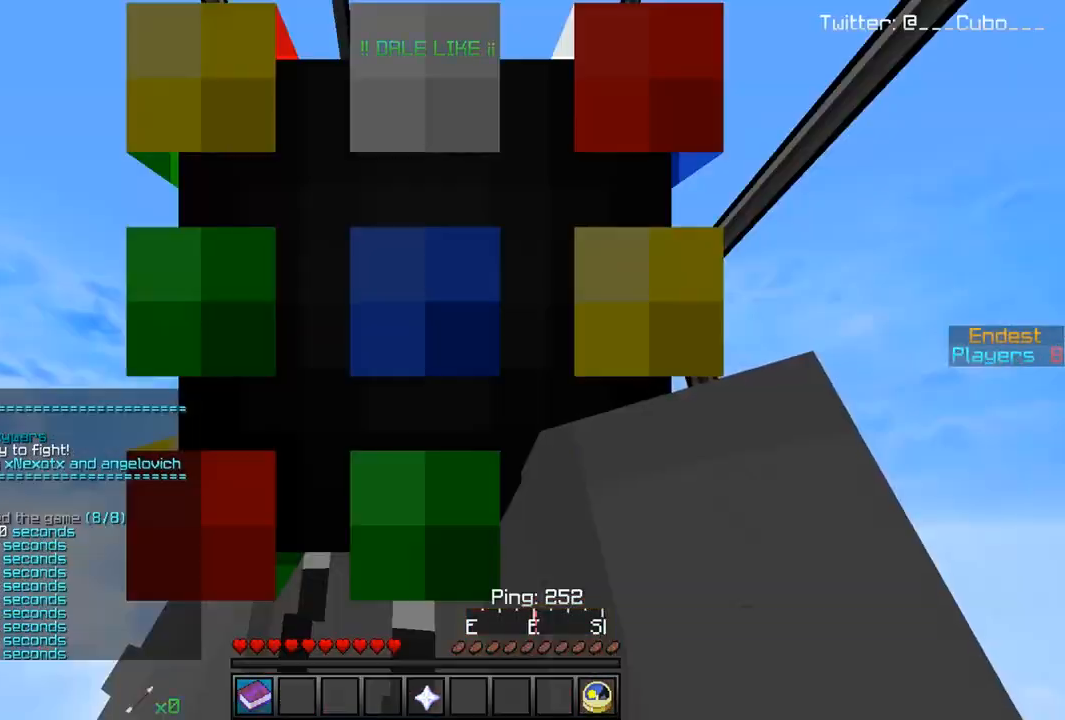
{"keys": ["w"], "mouse": [], "events": [[450, "w", "down"]]}
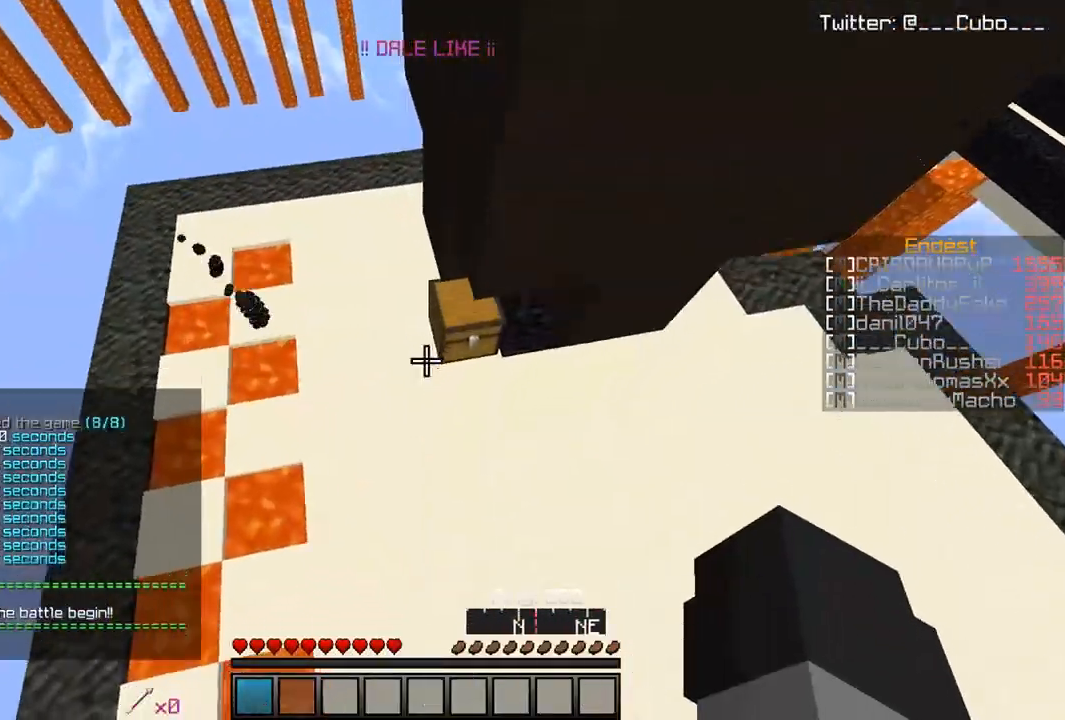
{"keys": ["w"], "mouse": [], "events": [[133, "w", "up"], [250, "w", "down"]]}